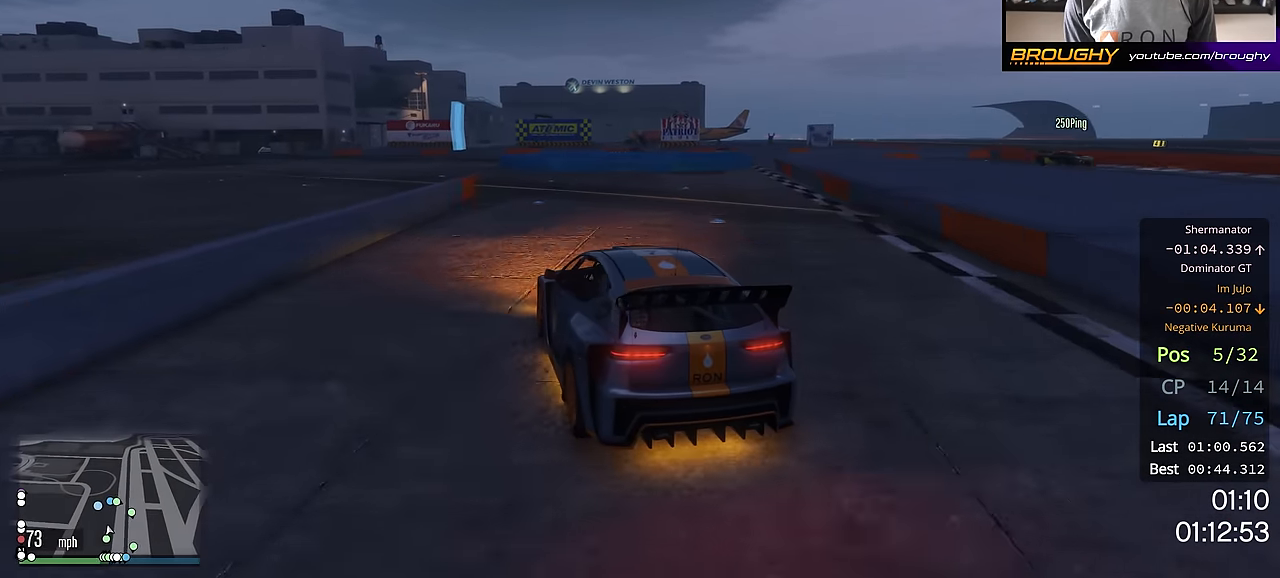
Gameplay with a controller (Xbox layout); each line is a JSON object with the inputs held at the frame after it. "events" lists button and stick changes between this image and that frame as [ms after this image, input, new state], when the widget could be followed in between.
{"buttons": ["R2"], "left_stick": "center", "right_stick": "center", "events": [[17, "left_stick", "up-left"], [200, "left_stick", "center"], [334, "R2", "down"]]}
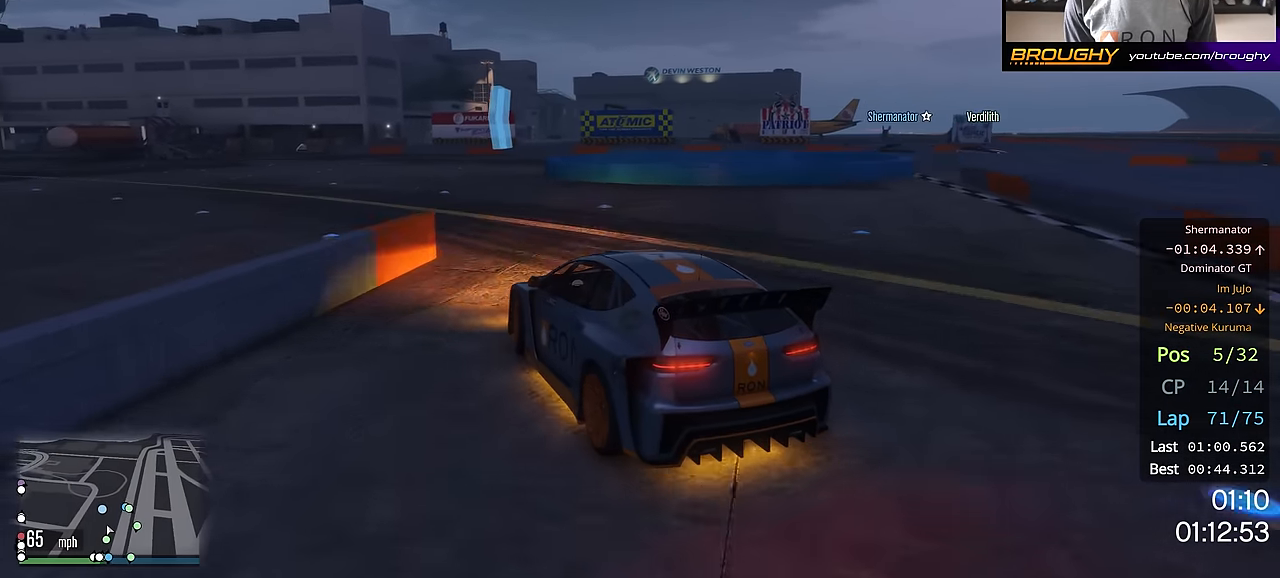
{"buttons": [], "left_stick": "center", "right_stick": "center", "events": [[183, "R2", "up"], [333, "left_stick", "right"], [483, "left_stick", "center"]]}
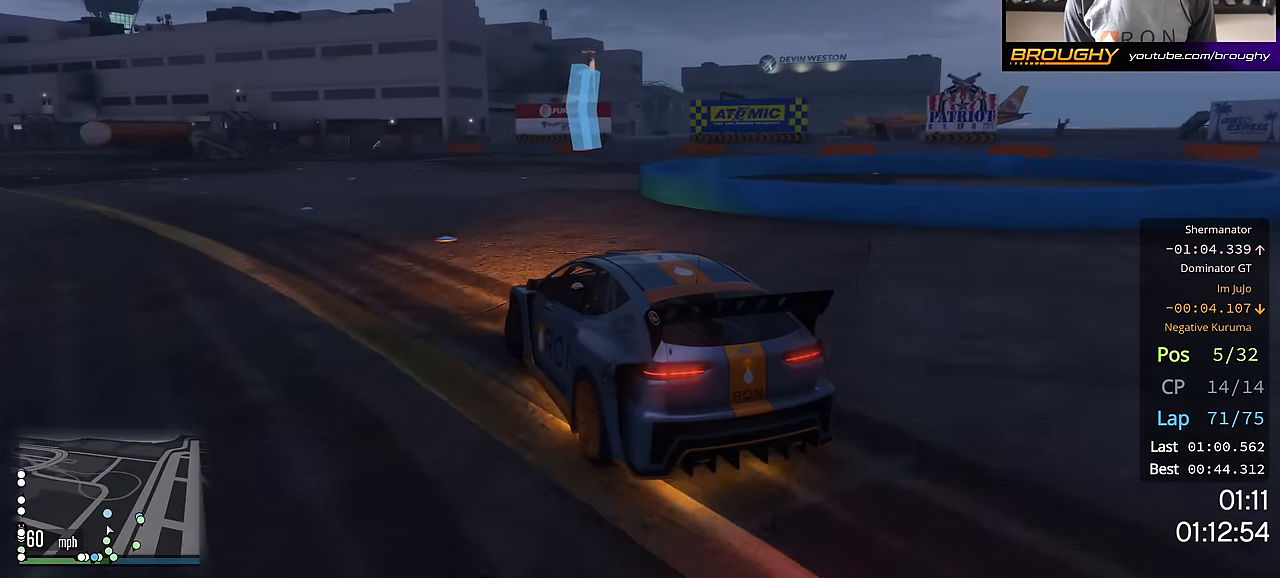
{"buttons": [], "left_stick": "center", "right_stick": "center", "events": [[134, "left_stick", "right"], [217, "L2", "down"], [334, "L2", "up"], [334, "left_stick", "center"]]}
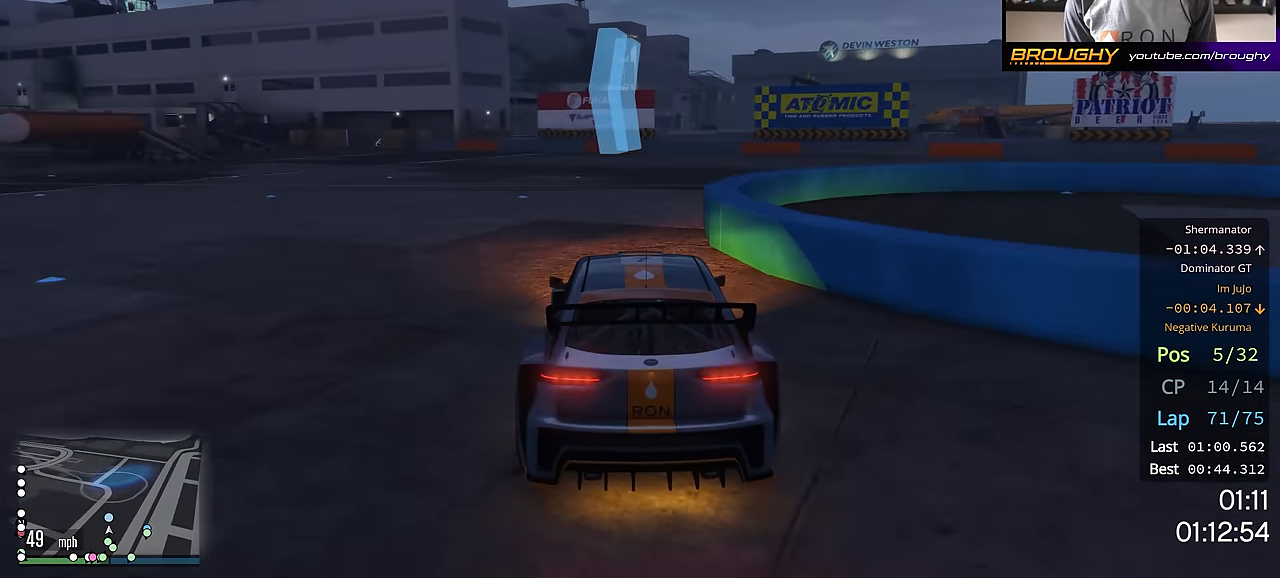
{"buttons": ["L2"], "left_stick": "right", "right_stick": "center", "events": [[133, "R2", "down"], [150, "L2", "down"], [150, "left_stick", "right"], [233, "R2", "up"], [266, "left_stick", "center"], [349, "left_stick", "right"]]}
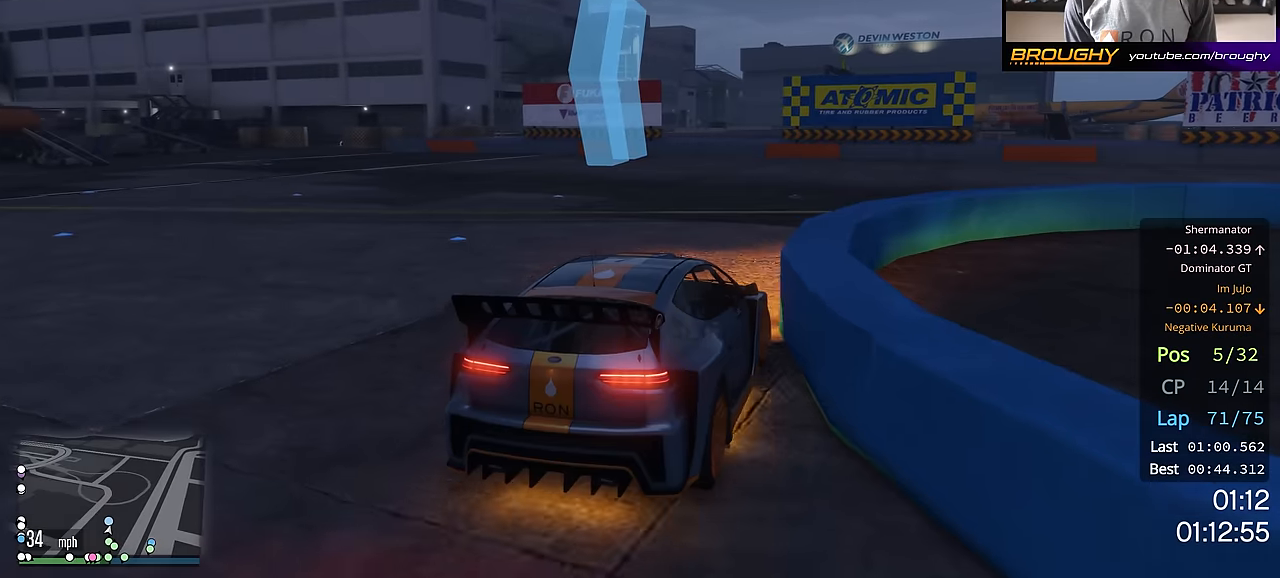
{"buttons": ["R2"], "left_stick": "right", "right_stick": "center", "events": [[33, "L2", "up"], [267, "R2", "down"]]}
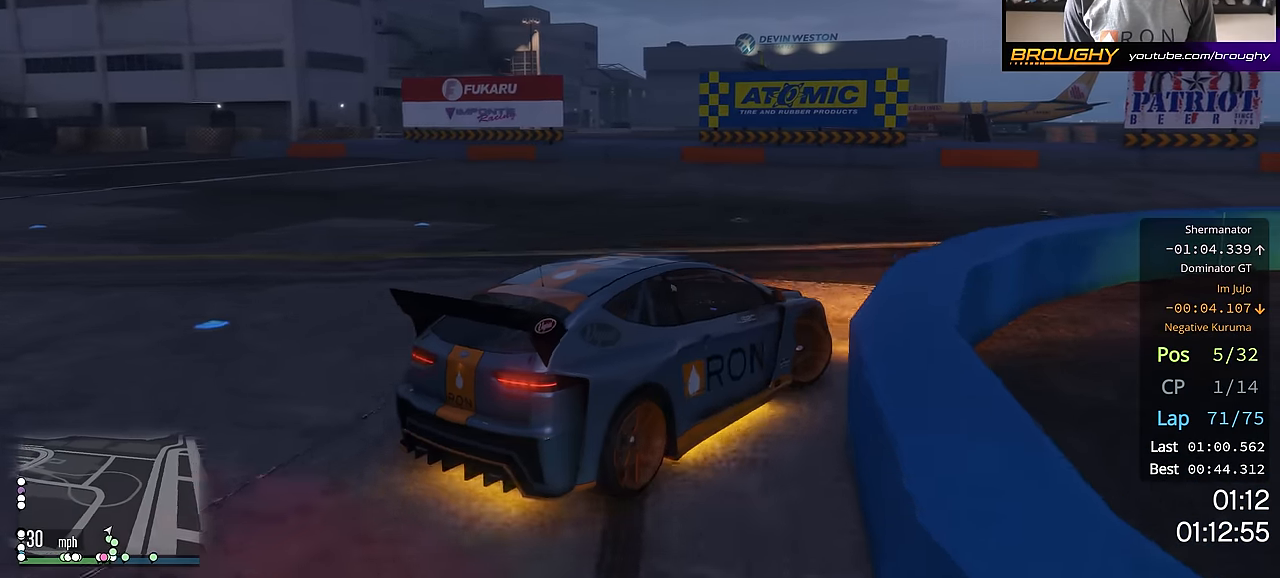
{"buttons": ["R2"], "left_stick": "up-left", "right_stick": "center", "events": [[17, "left_stick", "center"], [67, "R2", "up"], [150, "R2", "down"], [150, "left_stick", "up-left"], [234, "left_stick", "center"], [367, "left_stick", "up-left"]]}
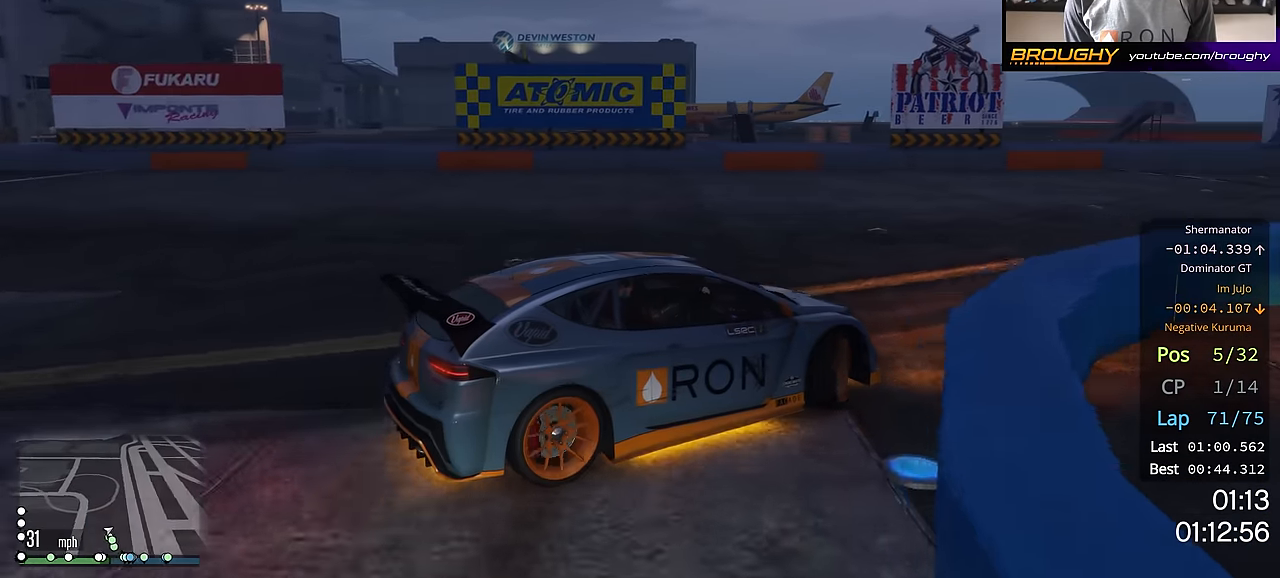
{"buttons": ["R2"], "left_stick": "center", "right_stick": "center", "events": [[133, "left_stick", "center"]]}
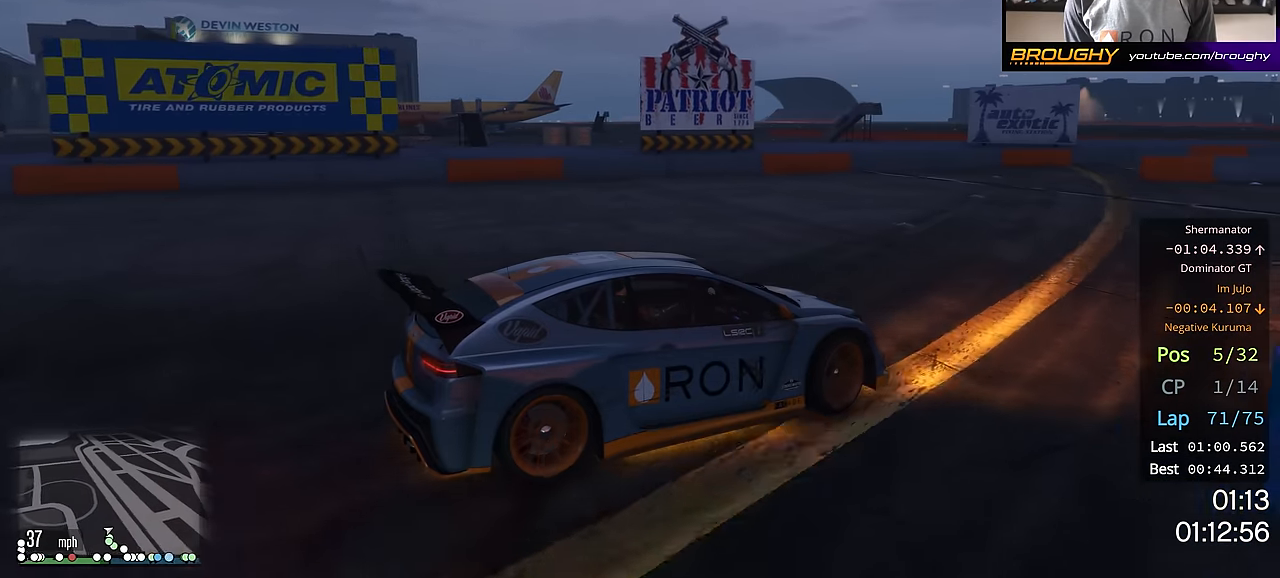
{"buttons": ["R2"], "left_stick": "up-left", "right_stick": "center", "events": [[317, "left_stick", "up-left"]]}
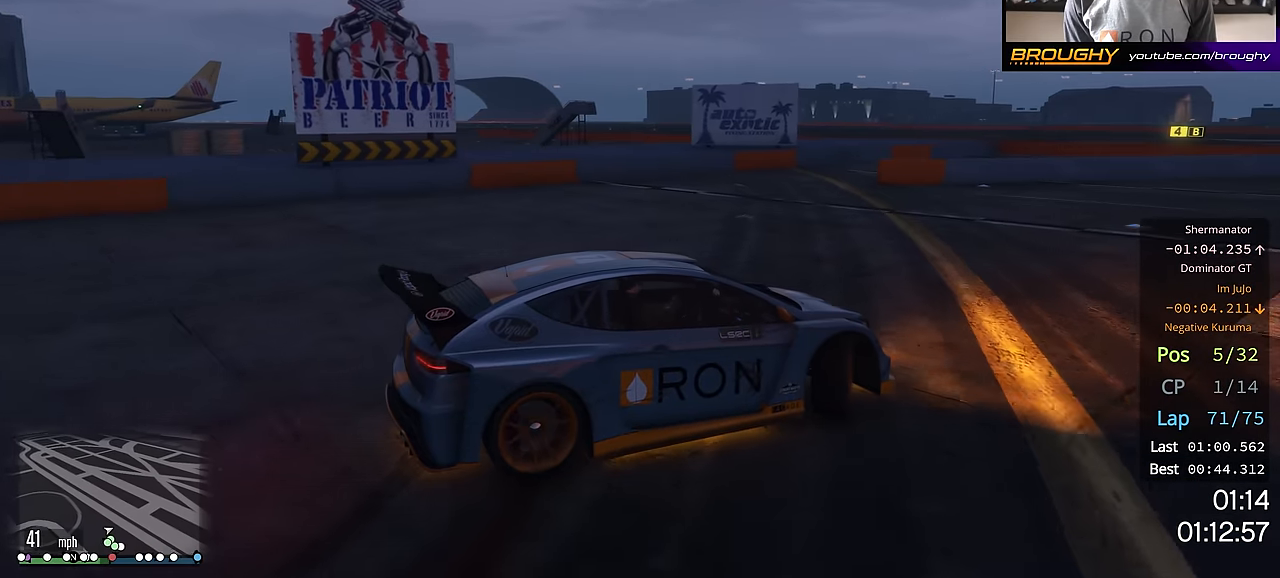
{"buttons": ["R2"], "left_stick": "up-left", "right_stick": "center", "events": [[66, "left_stick", "center"], [367, "left_stick", "up-left"]]}
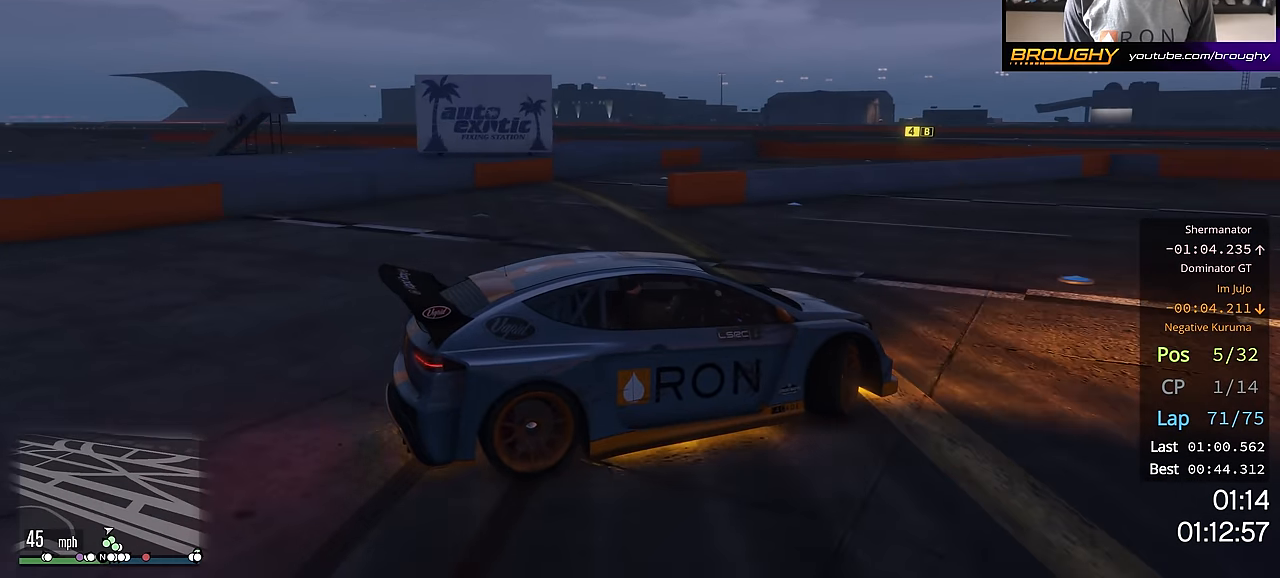
{"buttons": ["R2"], "left_stick": "up-left", "right_stick": "center", "events": [[33, "left_stick", "center"], [184, "R2", "up"], [434, "left_stick", "up-left"], [467, "R2", "down"]]}
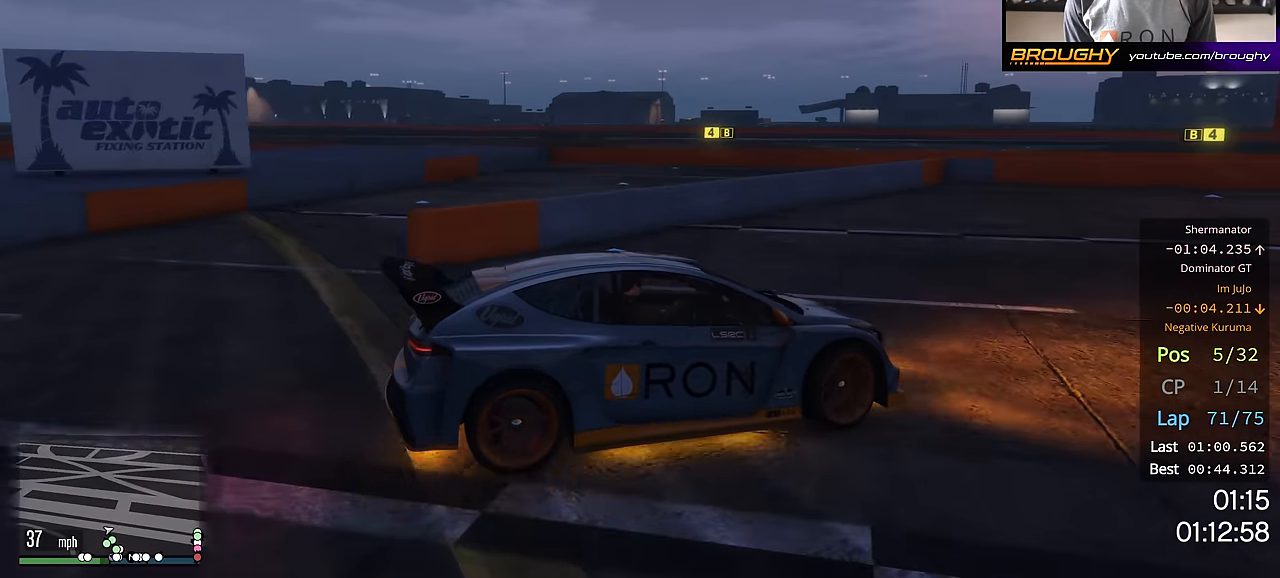
{"buttons": ["R2"], "left_stick": "up-left", "right_stick": "center", "events": [[166, "left_stick", "center"], [200, "R2", "up"], [433, "R2", "down"], [450, "left_stick", "up-left"]]}
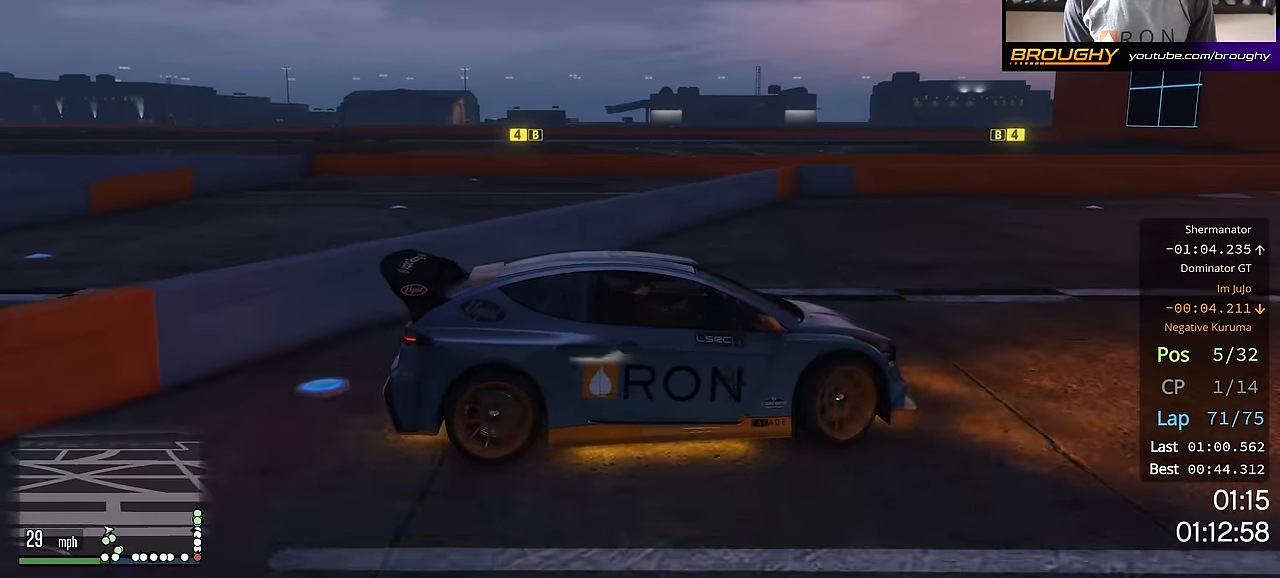
{"buttons": ["R2"], "left_stick": "center", "right_stick": "center", "events": [[134, "left_stick", "center"], [267, "R2", "up"], [284, "left_stick", "up-left"], [350, "R2", "down"], [434, "left_stick", "center"]]}
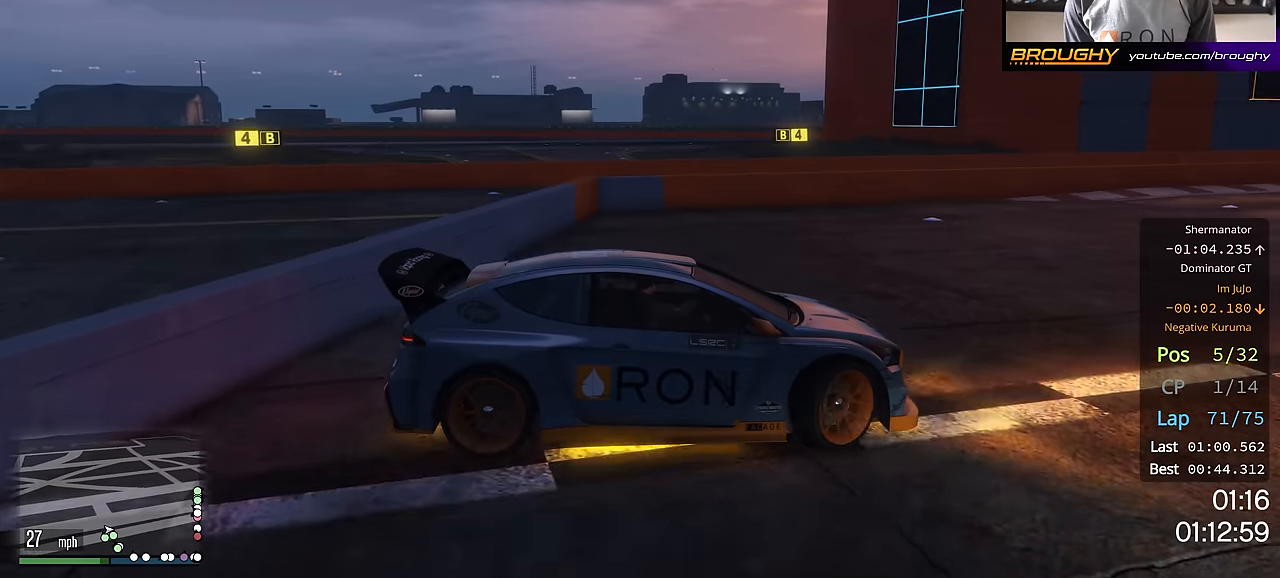
{"buttons": ["R2"], "left_stick": "up-left", "right_stick": "center", "events": [[50, "left_stick", "up-left"], [317, "left_stick", "center"], [484, "left_stick", "up-left"]]}
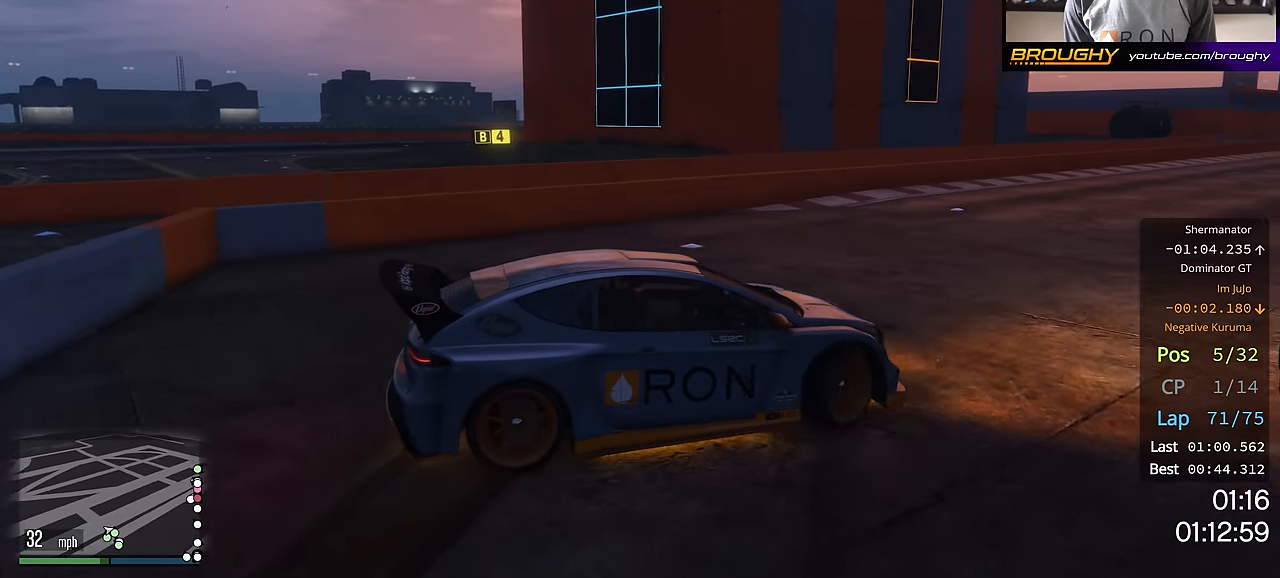
{"buttons": ["R2"], "left_stick": "center", "right_stick": "center", "events": [[267, "left_stick", "center"]]}
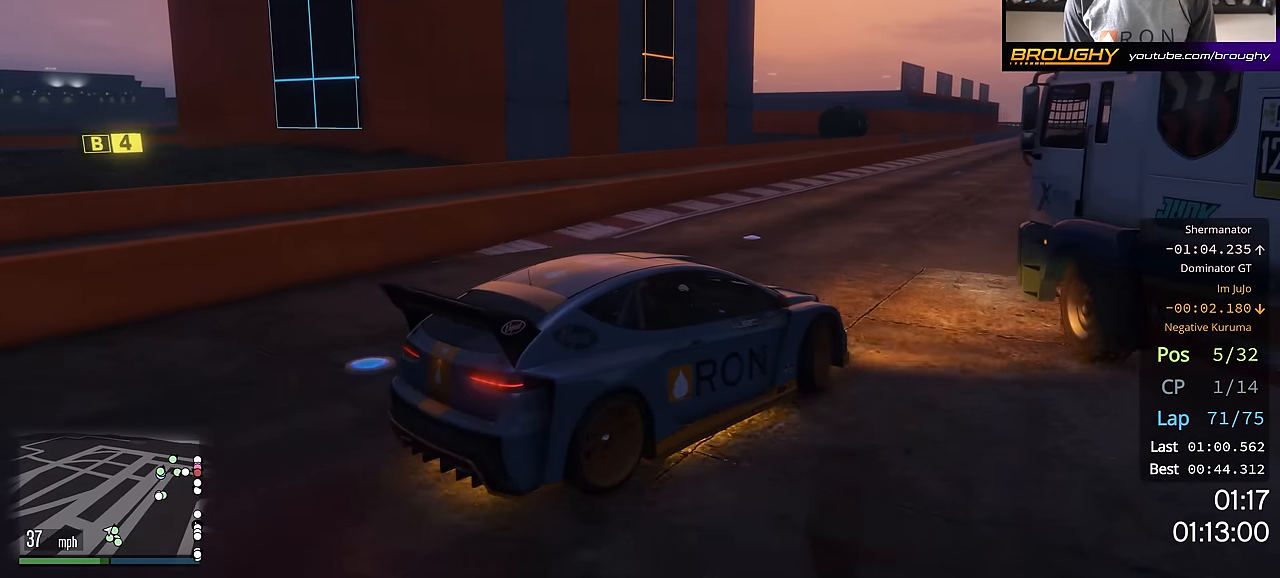
{"buttons": ["R2"], "left_stick": "center", "right_stick": "center", "events": []}
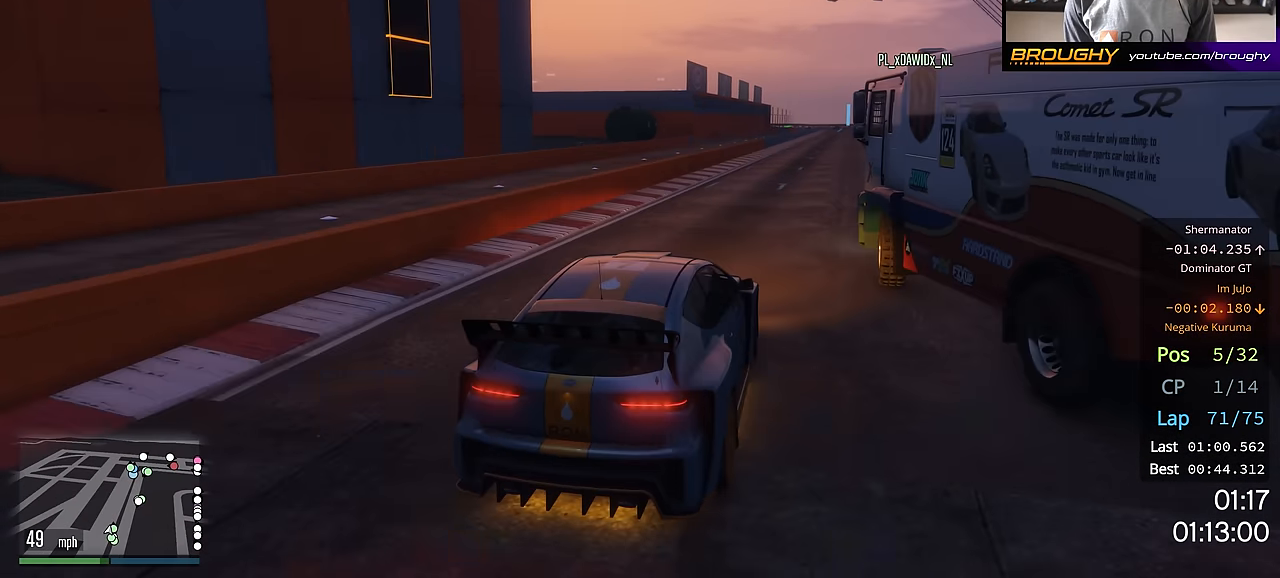
{"buttons": ["R2"], "left_stick": "center", "right_stick": "center", "events": [[150, "left_stick", "right"], [417, "left_stick", "center"]]}
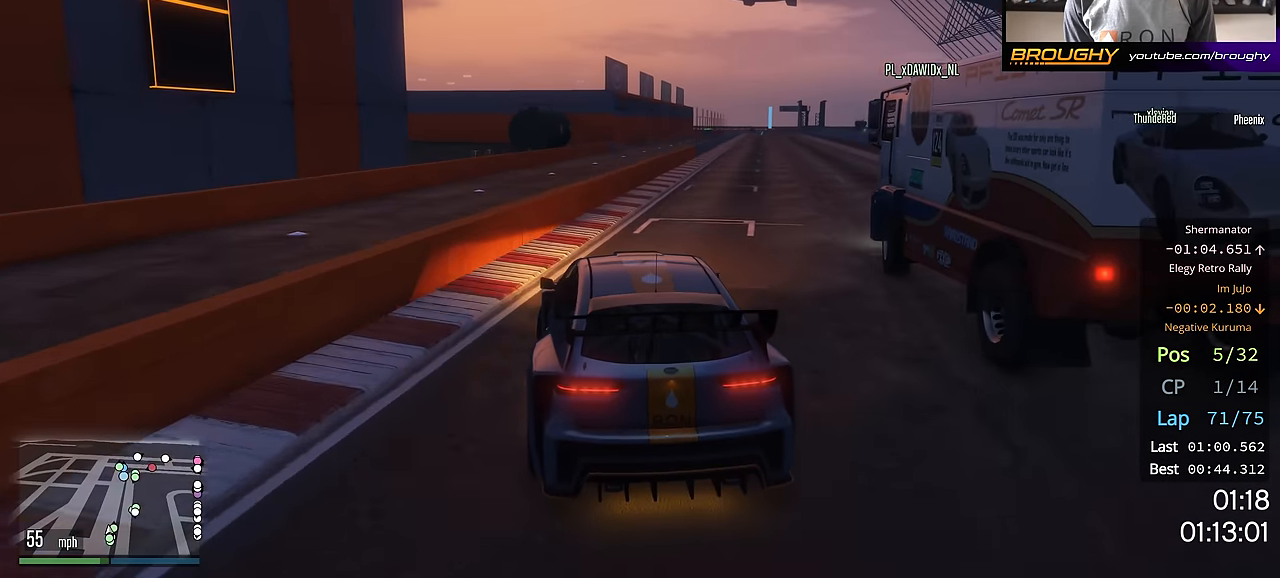
{"buttons": ["R2"], "left_stick": "center", "right_stick": "center", "events": [[100, "left_stick", "right"], [367, "left_stick", "center"]]}
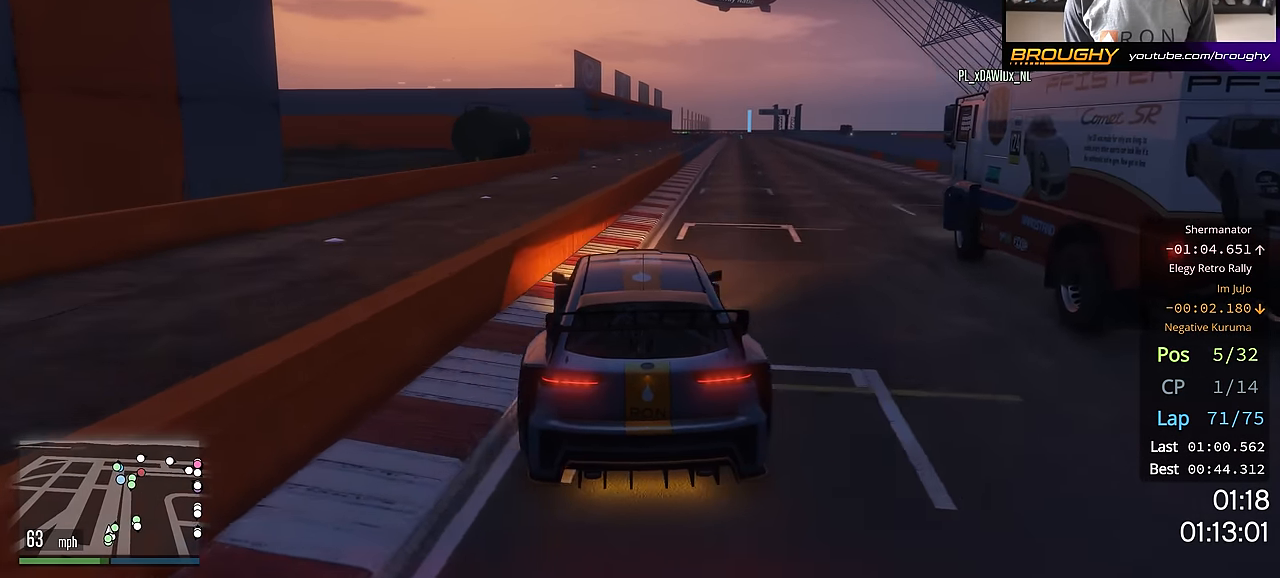
{"buttons": ["R2"], "left_stick": "center", "right_stick": "center", "events": [[267, "left_stick", "up-left"], [433, "left_stick", "center"]]}
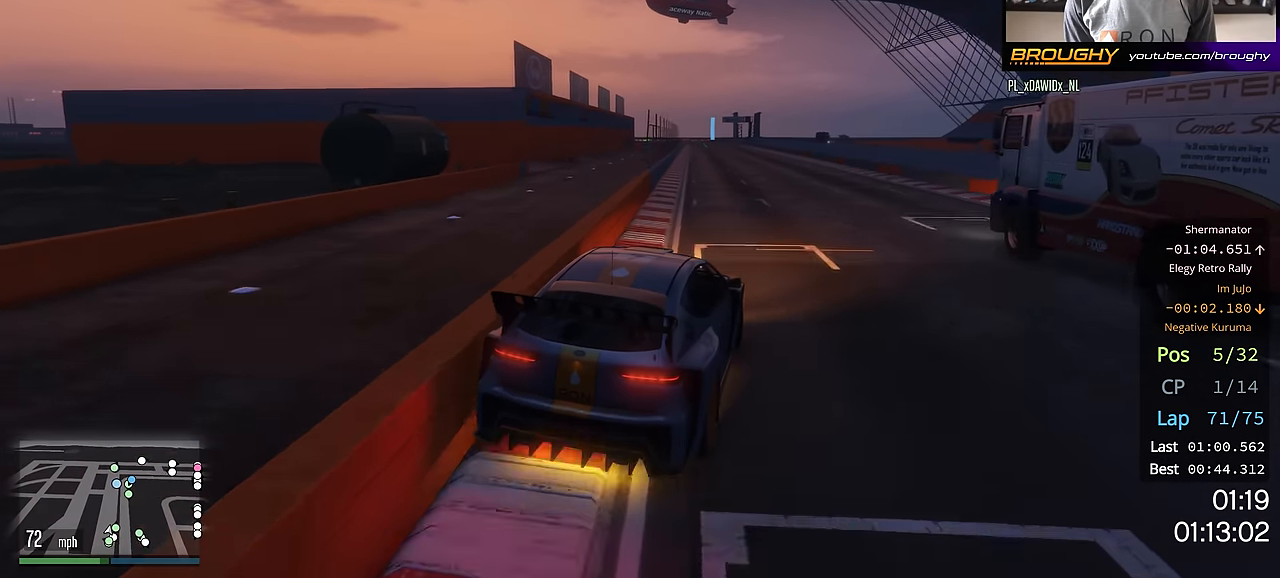
{"buttons": ["R2"], "left_stick": "up-left", "right_stick": "center", "events": [[384, "left_stick", "up-left"]]}
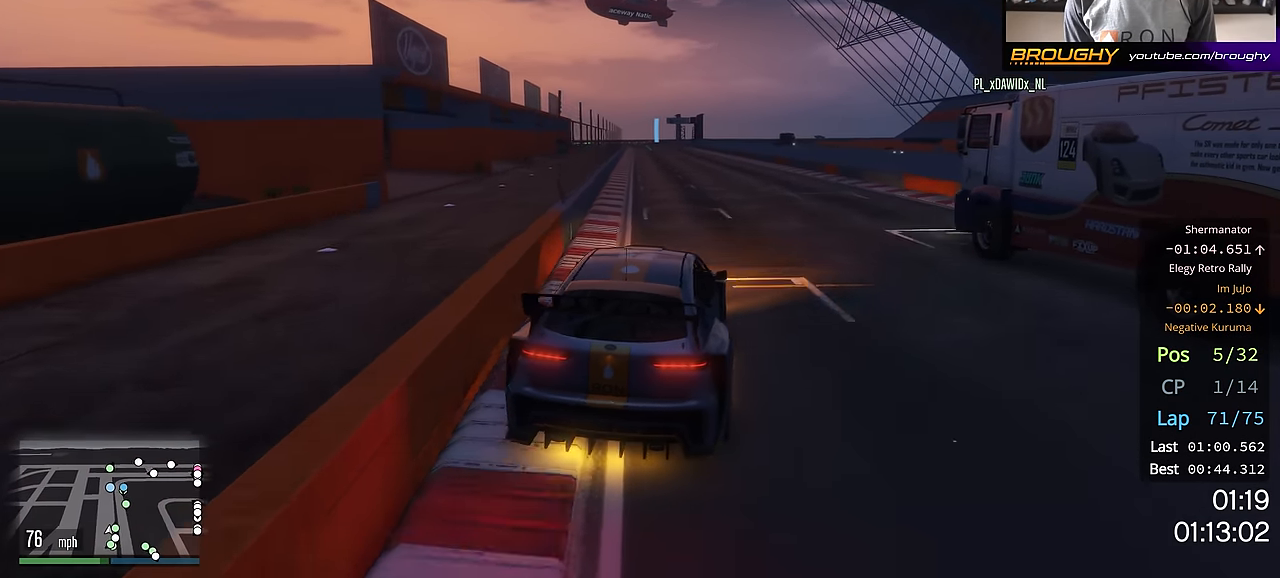
{"buttons": ["R2"], "left_stick": "right", "right_stick": "center", "events": [[83, "left_stick", "center"], [450, "left_stick", "right"]]}
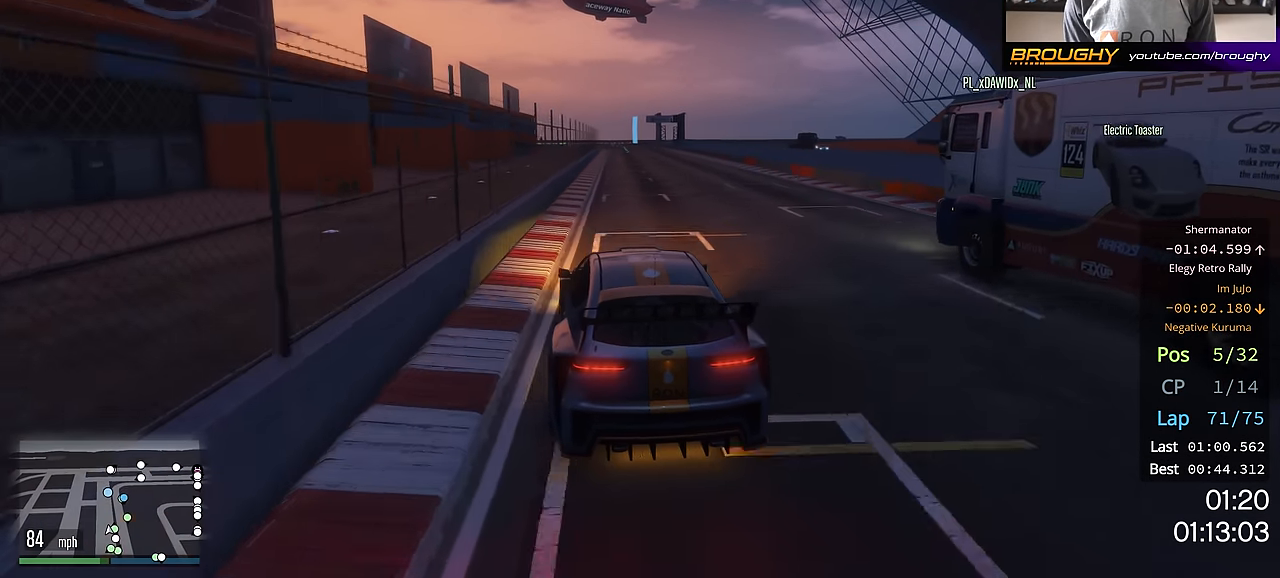
{"buttons": ["R2"], "left_stick": "center", "right_stick": "center", "events": [[84, "left_stick", "center"]]}
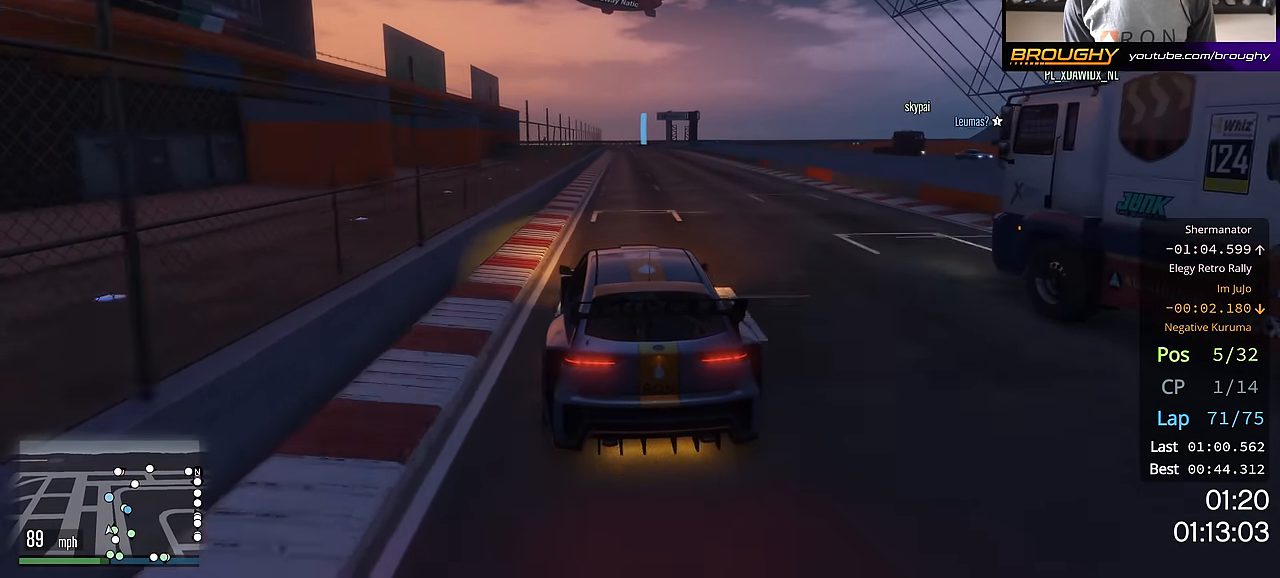
{"buttons": ["R2"], "left_stick": "center", "right_stick": "center", "events": [[233, "left_stick", "right"], [384, "left_stick", "center"]]}
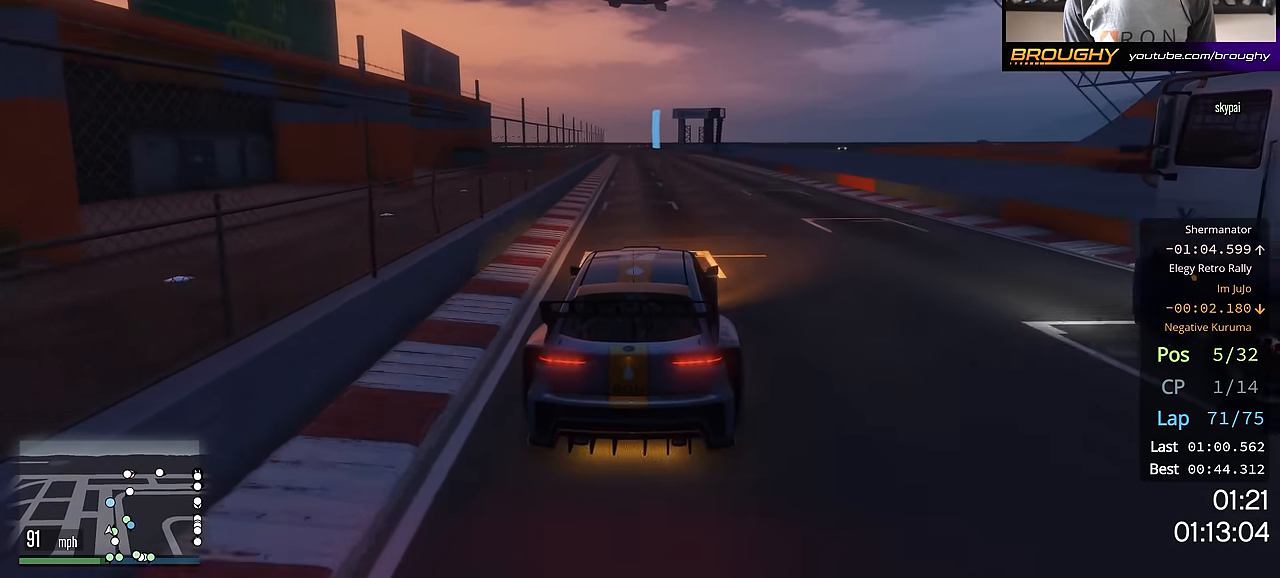
{"buttons": ["R2"], "left_stick": "center", "right_stick": "center", "events": [[167, "left_stick", "up-left"], [317, "left_stick", "center"]]}
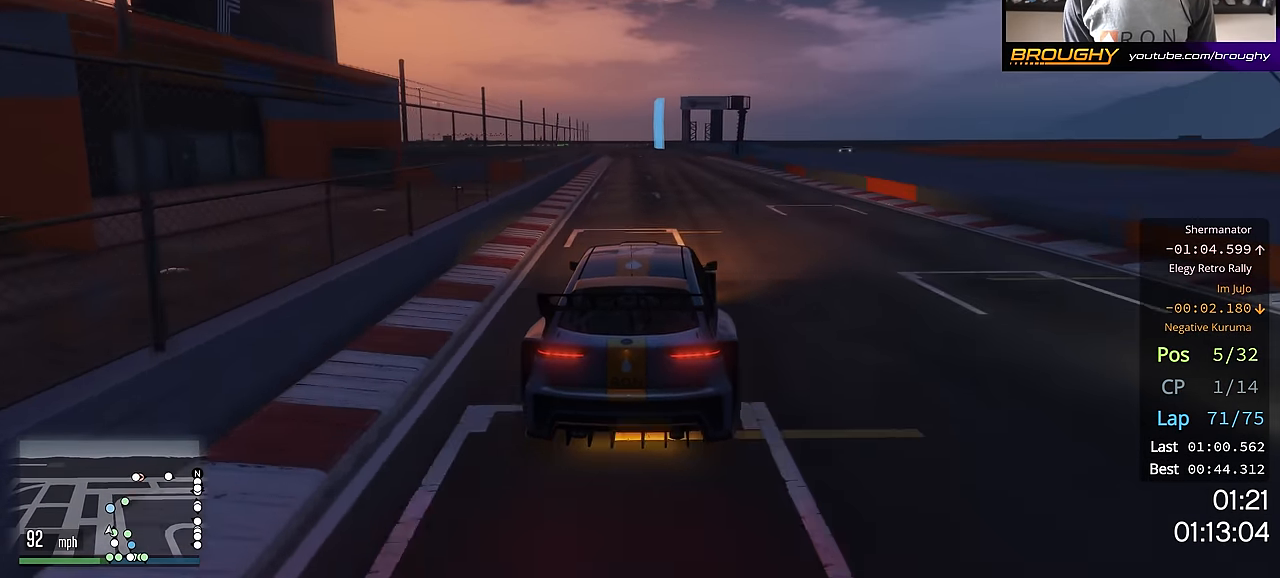
{"buttons": ["R2"], "left_stick": "center", "right_stick": "center", "events": []}
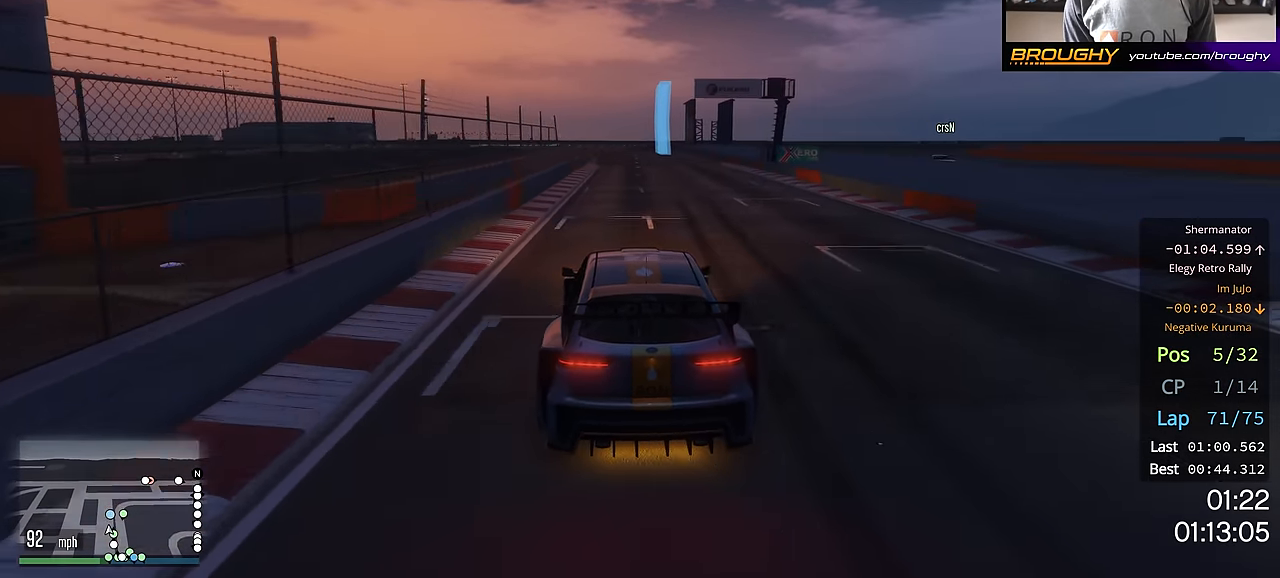
{"buttons": ["R2"], "left_stick": "center", "right_stick": "center", "events": [[117, "left_stick", "up-left"], [251, "left_stick", "center"]]}
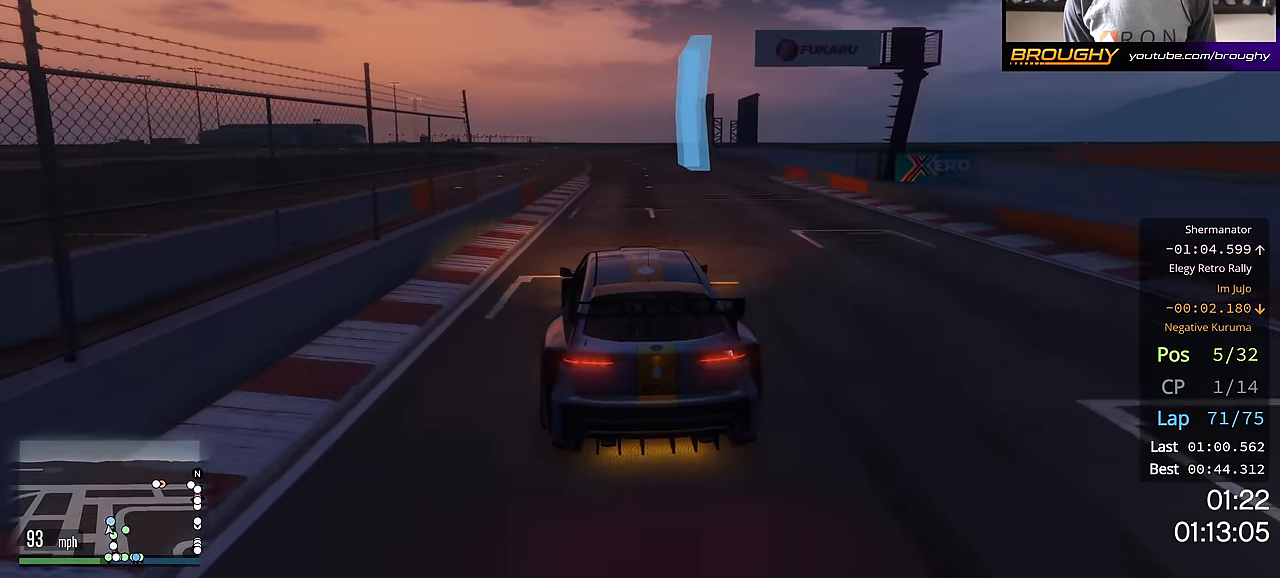
{"buttons": ["R2"], "left_stick": "up-left", "right_stick": "center", "events": [[67, "left_stick", "up-left"], [200, "left_stick", "center"], [334, "left_stick", "up-left"]]}
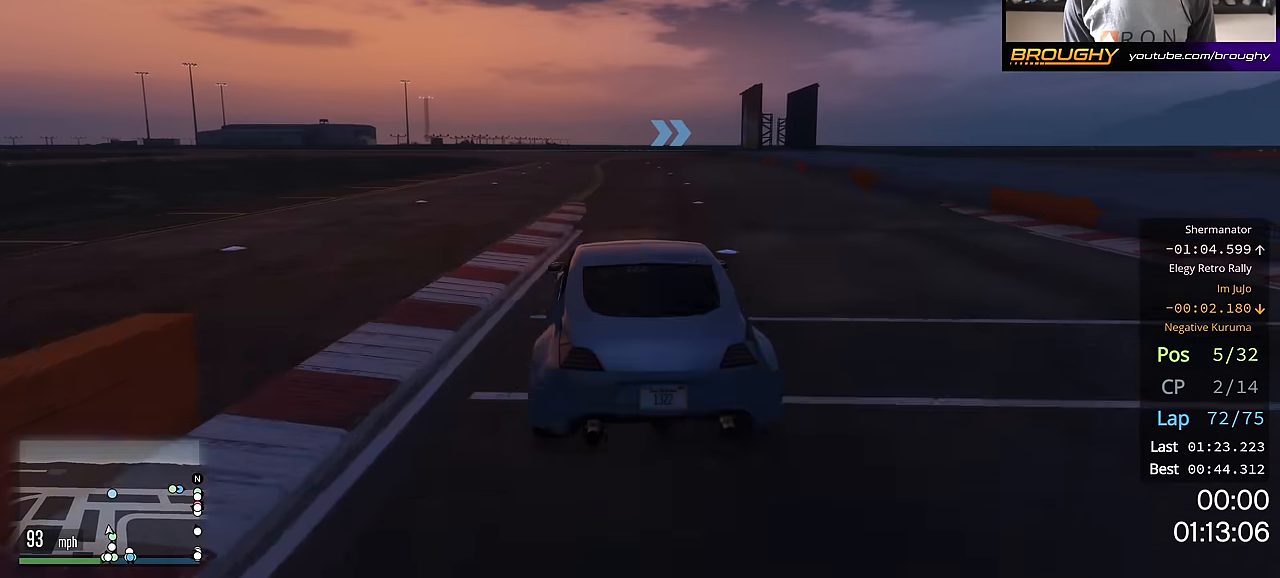
{"buttons": ["R2"], "left_stick": "center", "right_stick": "center", "events": [[17, "left_stick", "center"], [151, "left_stick", "up-left"], [284, "left_stick", "center"]]}
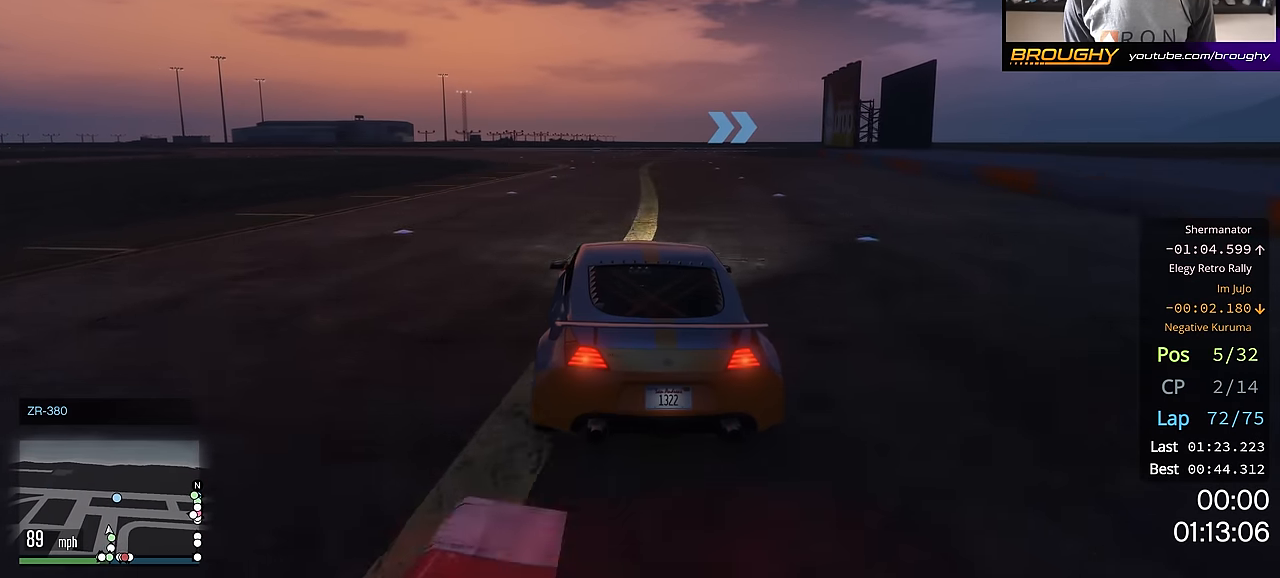
{"buttons": ["R2"], "left_stick": "right", "right_stick": "center", "events": [[467, "left_stick", "right"]]}
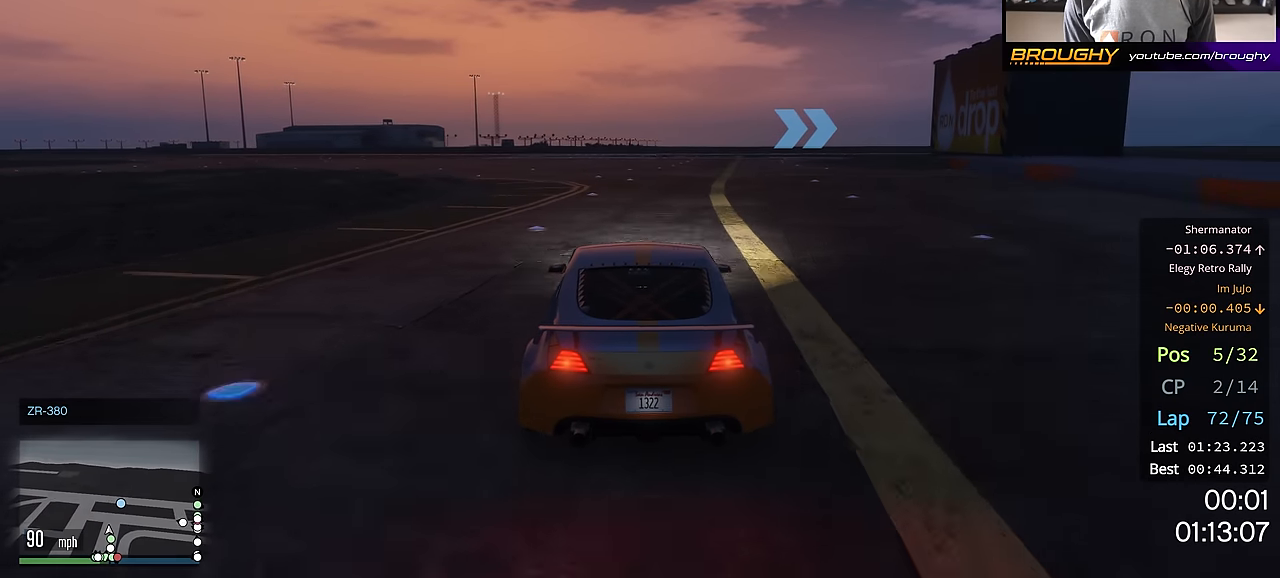
{"buttons": ["R2"], "left_stick": "right", "right_stick": "center", "events": [[151, "left_stick", "center"], [284, "left_stick", "right"], [418, "left_stick", "center"], [501, "left_stick", "right"]]}
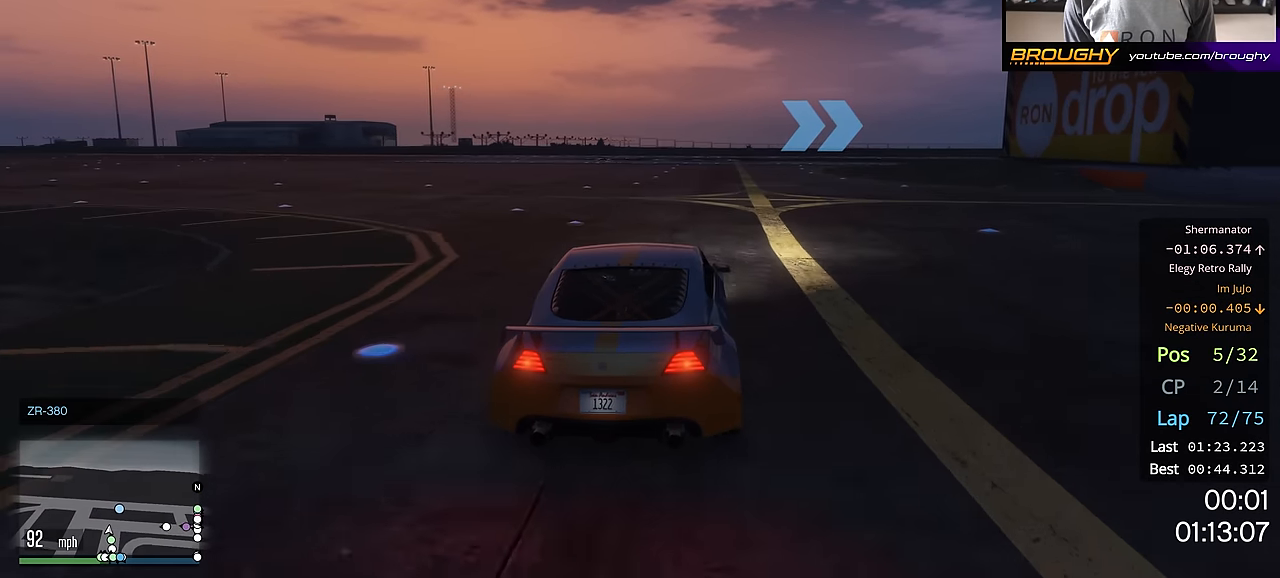
{"buttons": ["R2"], "left_stick": "right", "right_stick": "center", "events": [[183, "left_stick", "center"], [367, "left_stick", "right"]]}